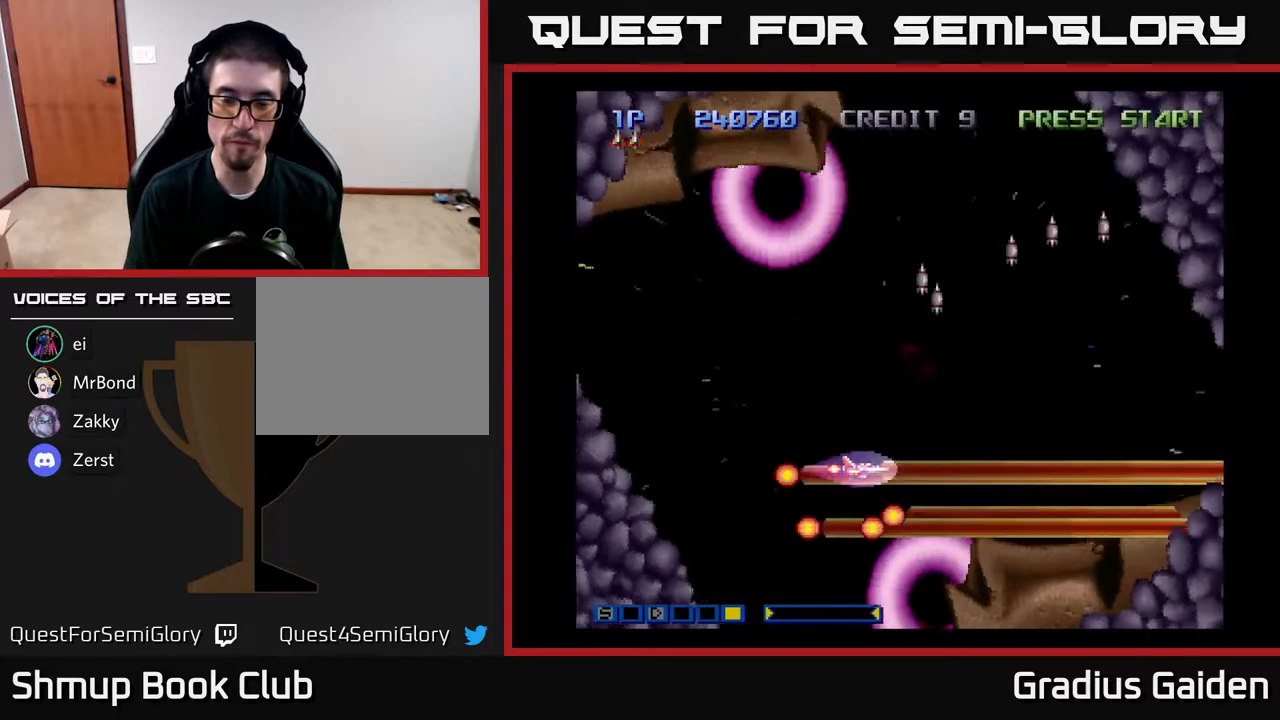
Gameplay with a controller (Xbox layout); each line is a JSON object with the inputs held at the frame after it. "events" lists button and stick changes between this image and that frame as [ms after this image, input, new state], when the widget could be followed in between. Not read: left_stick right_stick.
{"buttons": ["R2"], "events": [[17, "DPAD_UP", "down"], [17, "R2", "down"], [133, "R2", "up"], [167, "DPAD_UP", "up"], [217, "R2", "down"], [250, "DPAD_RIGHT", "down"], [350, "R2", "up"], [383, "DPAD_RIGHT", "up"], [383, "DPAD_UP", "down"], [417, "R2", "down"], [433, "DPAD_UP", "up"]]}
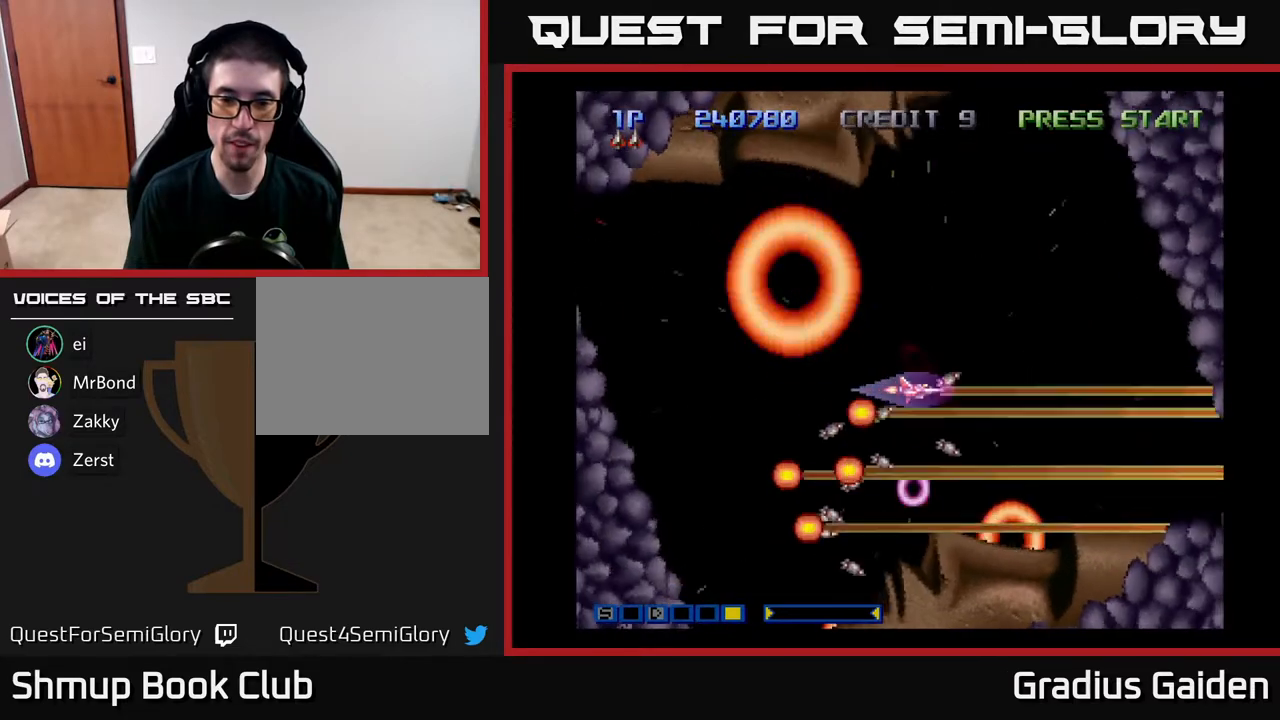
{"buttons": [], "events": [[33, "R2", "up"], [117, "R2", "down"], [183, "DPAD_RIGHT", "down"], [267, "R2", "up"], [317, "DPAD_UP", "down"], [317, "R2", "down"], [367, "DPAD_RIGHT", "up"], [433, "DPAD_UP", "up"], [450, "R2", "up"]]}
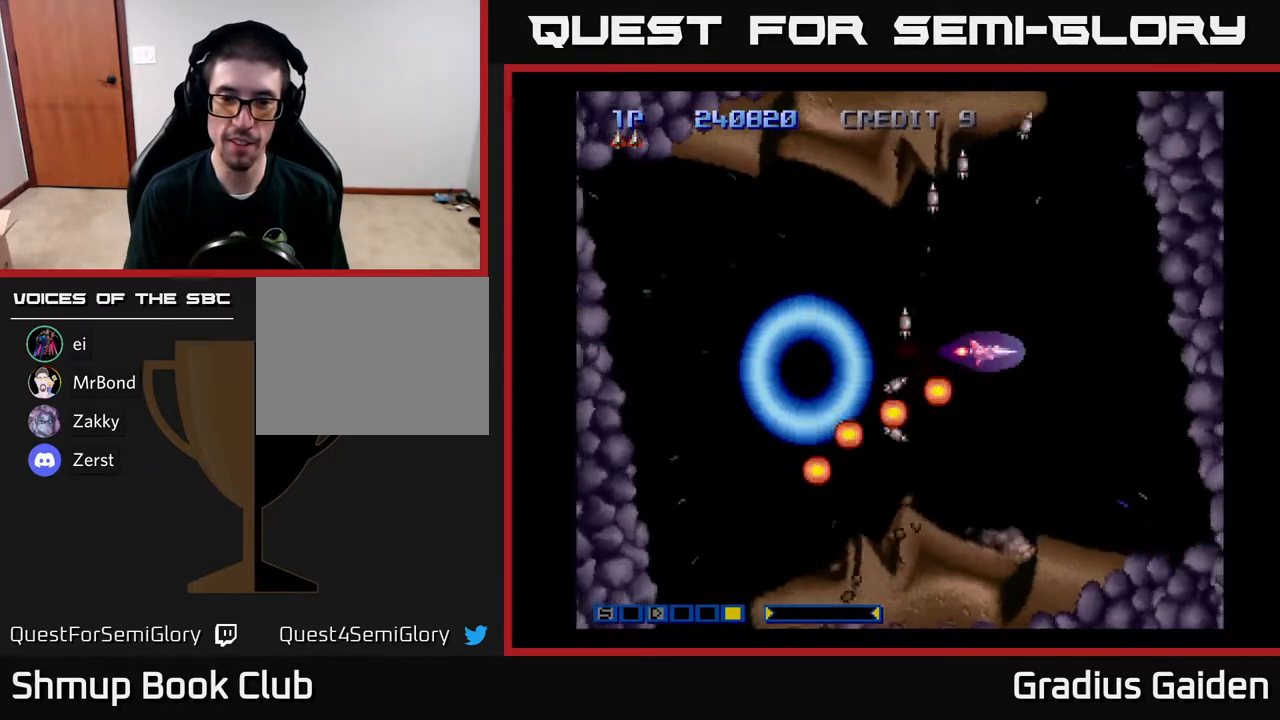
{"buttons": ["R2"], "events": [[50, "R2", "down"], [150, "R2", "up"], [233, "R2", "down"], [333, "R2", "up"], [450, "R2", "down"]]}
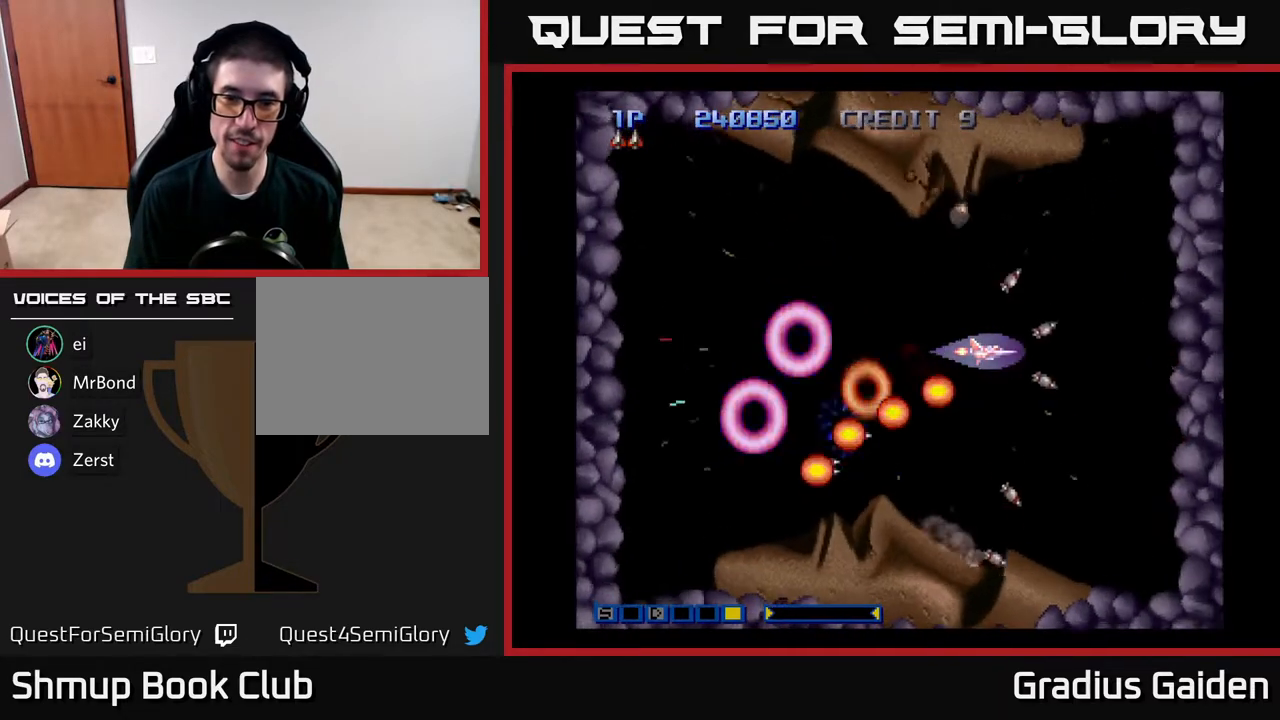
{"buttons": ["DPAD_DOWN", "DPAD_RIGHT"], "events": [[50, "R2", "up"], [133, "R2", "down"], [183, "DPAD_UP", "down"], [250, "DPAD_RIGHT", "down"], [250, "R2", "up"], [300, "DPAD_UP", "up"], [350, "R2", "down"], [467, "R2", "up"], [483, "DPAD_DOWN", "down"]]}
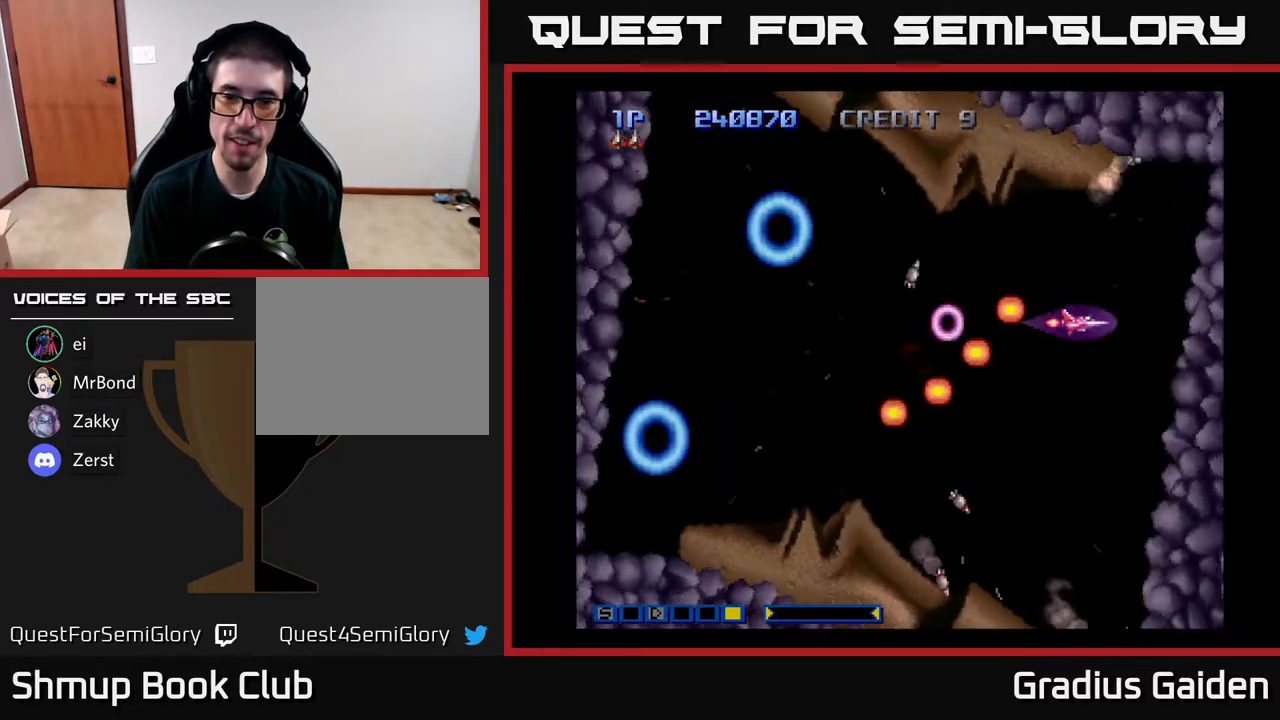
{"buttons": ["R2", "DPAD_UP", "DPAD_LEFT"], "events": [[33, "DPAD_RIGHT", "up"], [33, "R2", "down"], [133, "DPAD_LEFT", "down"], [150, "R2", "up"], [200, "DPAD_DOWN", "up"], [250, "R2", "down"], [367, "R2", "up"], [433, "R2", "down"], [483, "DPAD_UP", "down"]]}
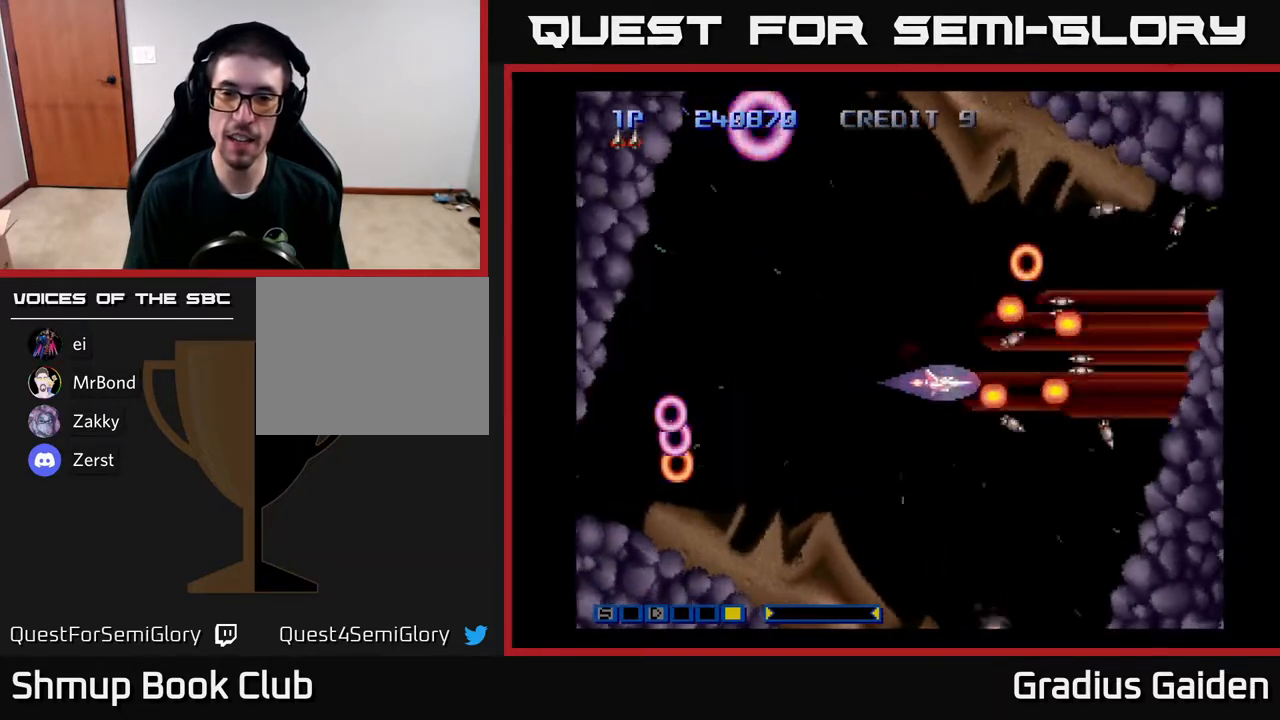
{"buttons": ["DPAD_LEFT"], "events": [[67, "R2", "up"], [167, "R2", "down"], [217, "DPAD_LEFT", "up"], [283, "R2", "up"], [383, "R2", "down"], [433, "DPAD_LEFT", "down"], [467, "DPAD_UP", "up"], [483, "R2", "up"]]}
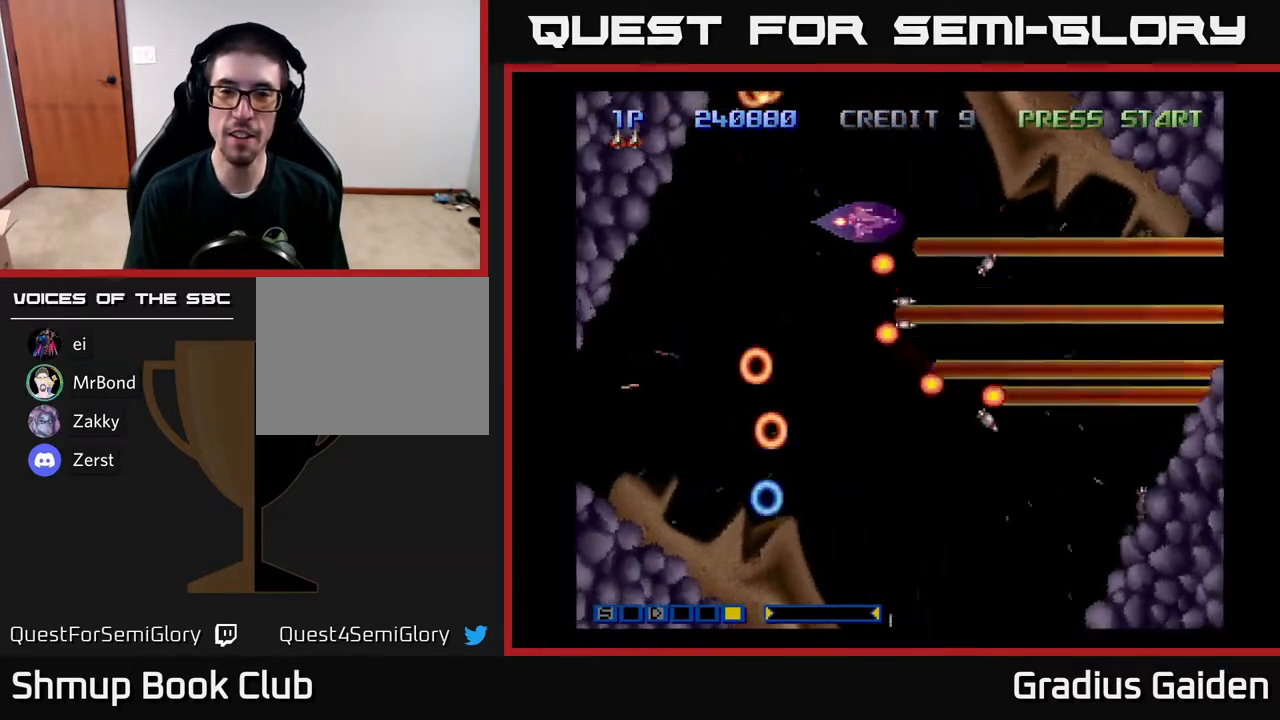
{"buttons": [], "events": [[100, "R2", "down"], [217, "R2", "up"], [300, "DPAD_LEFT", "up"], [317, "R2", "down"], [333, "DPAD_DOWN", "down"], [417, "R2", "up"], [467, "DPAD_DOWN", "up"]]}
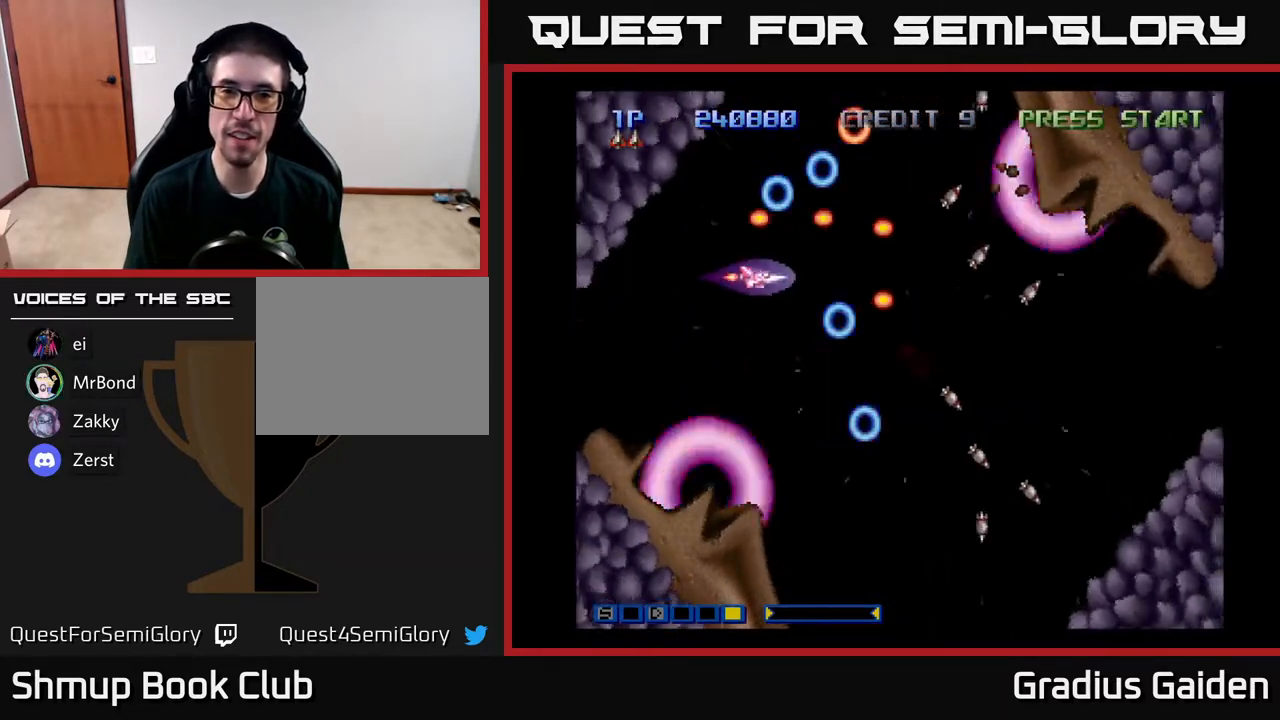
{"buttons": [], "events": [[17, "R2", "down"], [117, "R2", "up"], [133, "DPAD_LEFT", "down"], [200, "R2", "down"], [300, "R2", "up"], [350, "DPAD_LEFT", "up"], [433, "R2", "down"], [500, "R2", "up"]]}
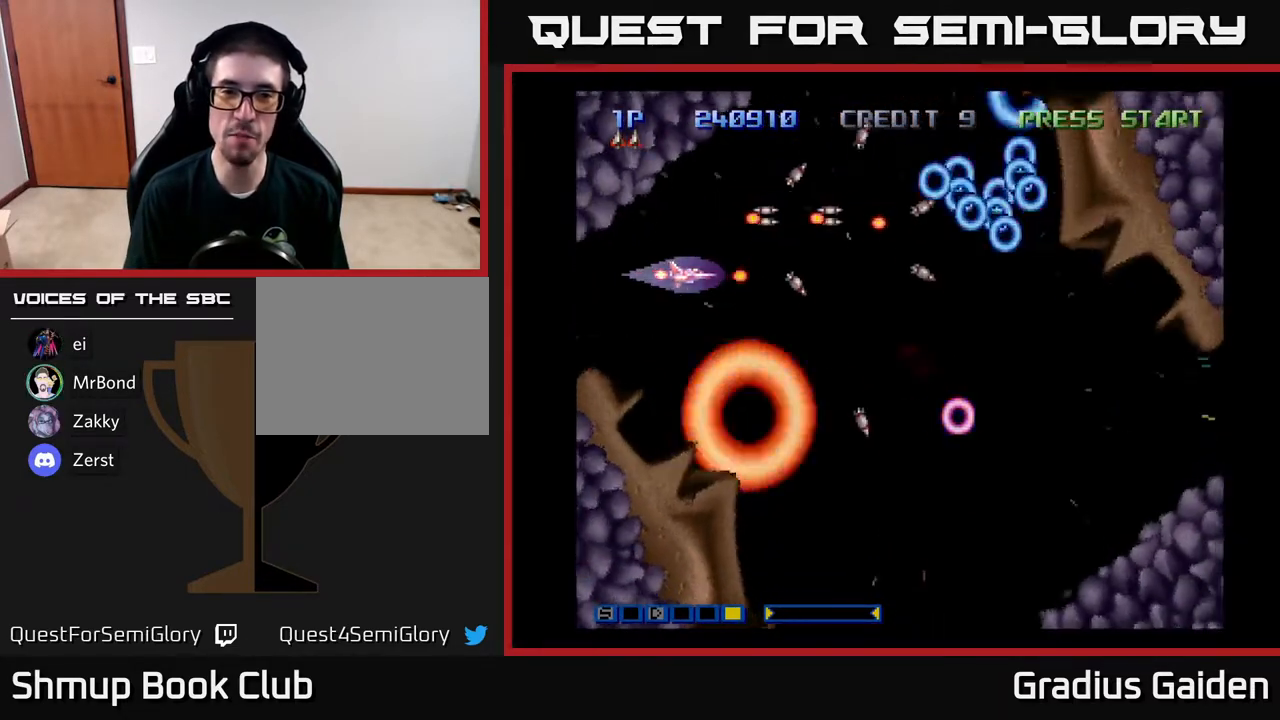
{"buttons": ["R2"], "events": [[117, "DPAD_LEFT", "down"], [183, "DPAD_LEFT", "up"], [200, "R2", "down"], [383, "R2", "up"], [417, "DPAD_UP", "down"], [483, "R2", "down"], [500, "DPAD_UP", "up"]]}
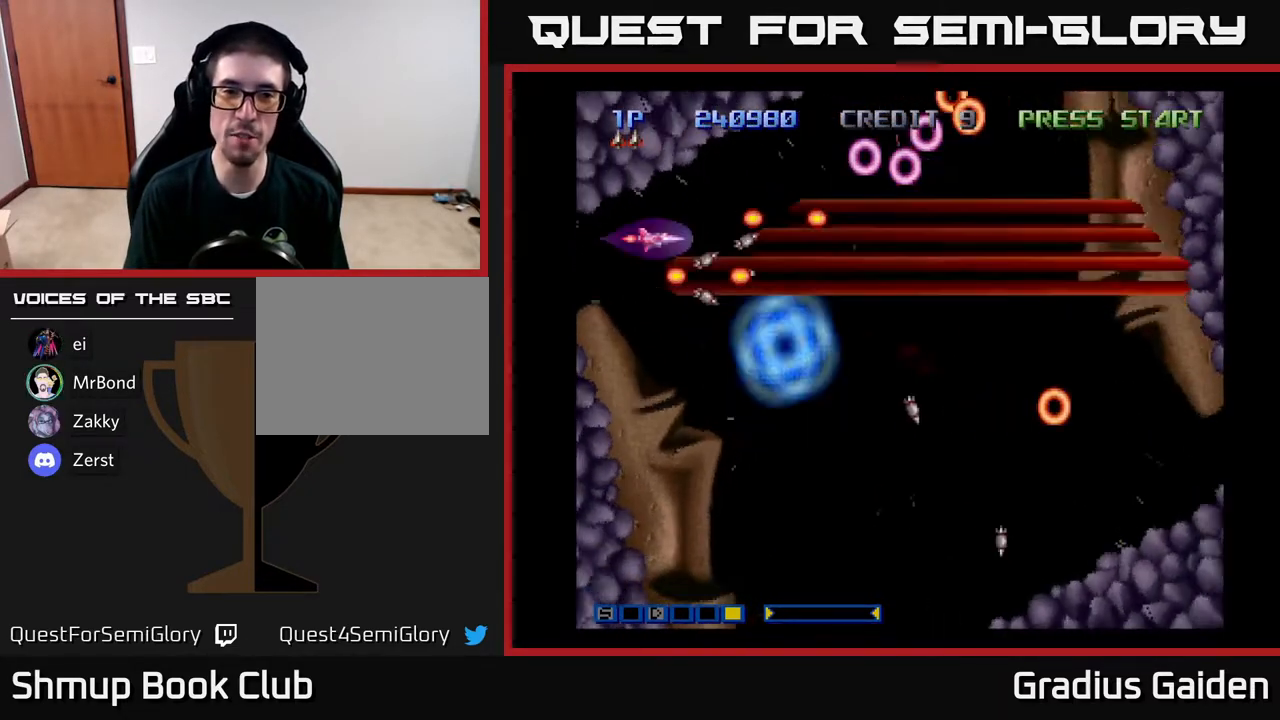
{"buttons": ["R2", "DPAD_UP", "DPAD_RIGHT"], "events": [[117, "R2", "up"], [217, "R2", "down"], [317, "R2", "up"], [383, "DPAD_RIGHT", "down"], [400, "R2", "down"], [433, "DPAD_UP", "down"]]}
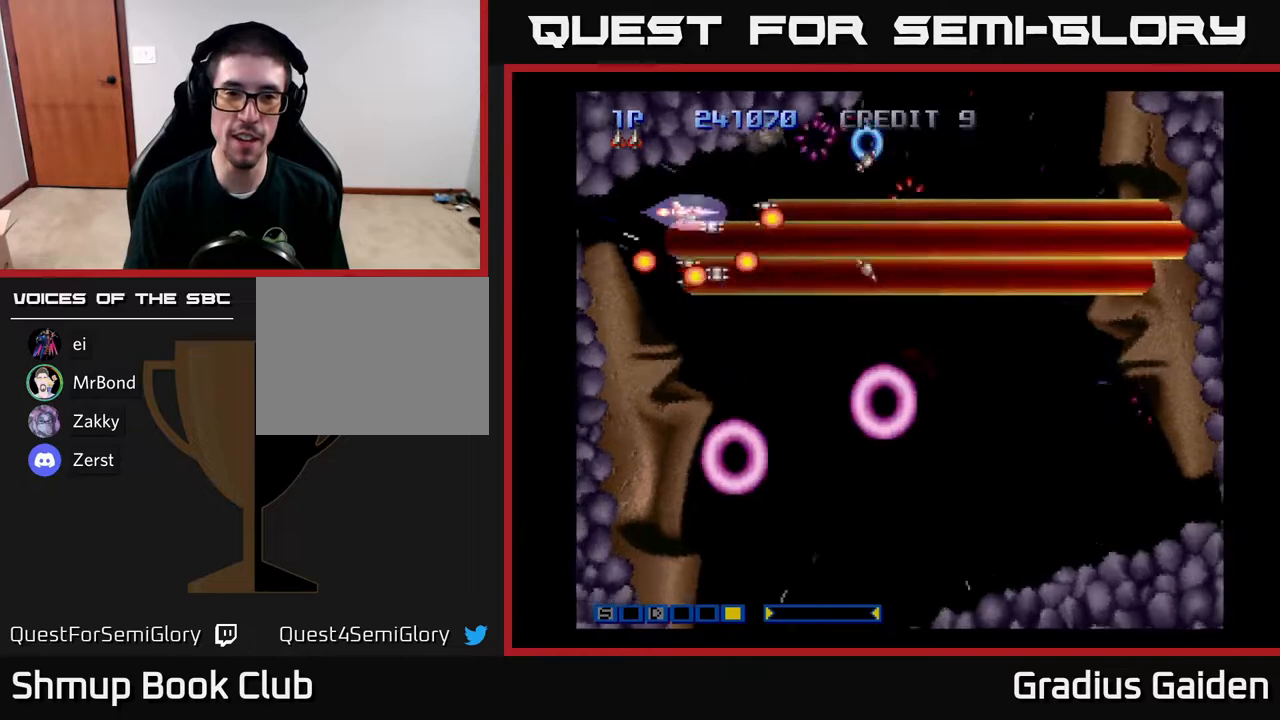
{"buttons": ["DPAD_DOWN", "DPAD_RIGHT"], "events": [[17, "DPAD_UP", "up"], [17, "R2", "up"], [100, "DPAD_RIGHT", "up"], [100, "R2", "down"], [150, "DPAD_DOWN", "down"], [200, "R2", "up"], [233, "DPAD_RIGHT", "down"], [283, "R2", "down"], [400, "R2", "up"]]}
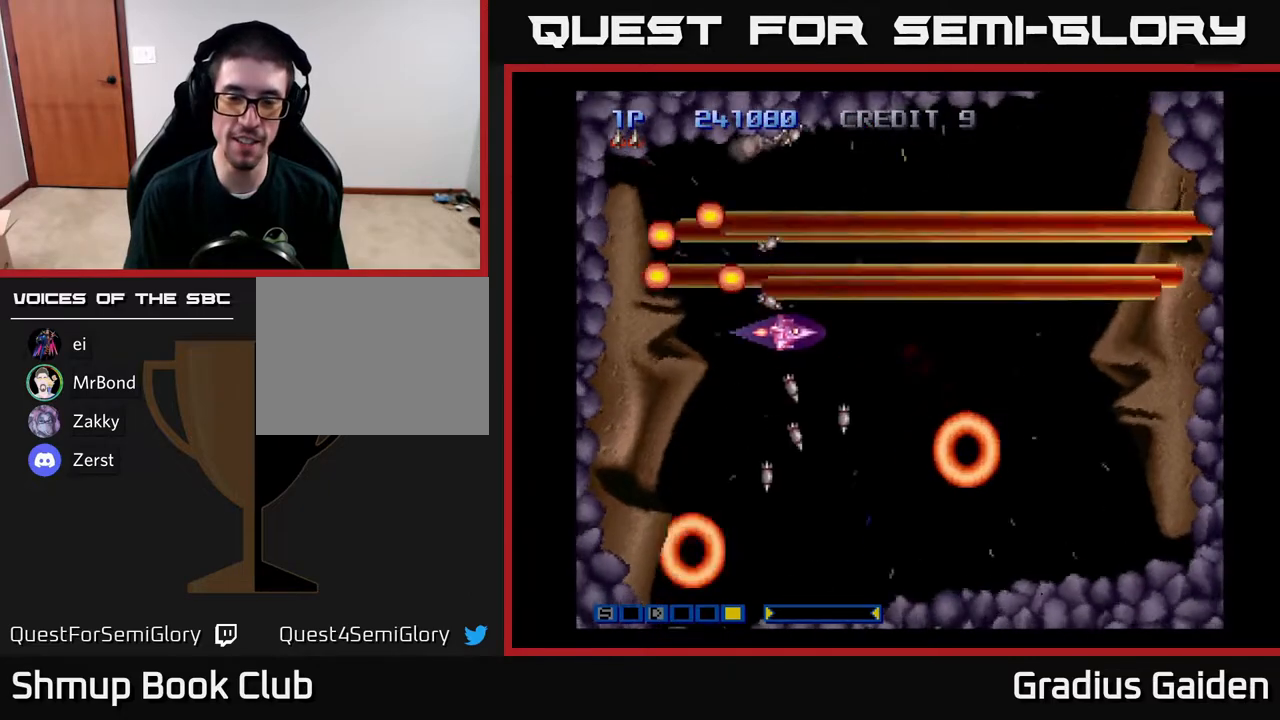
{"buttons": ["DPAD_DOWN", "DPAD_RIGHT"], "events": [[17, "R2", "down"], [117, "R2", "up"], [217, "R2", "down"], [350, "R2", "up"]]}
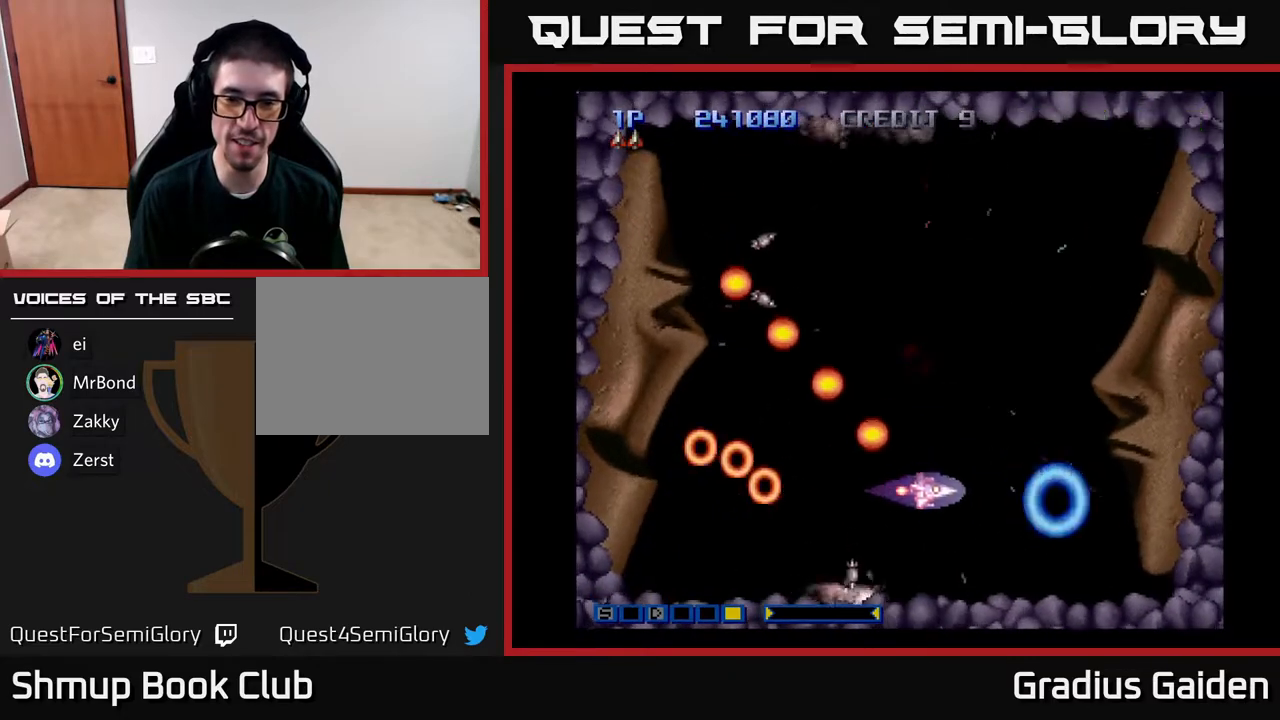
{"buttons": [], "events": [[100, "R2", "down"], [167, "DPAD_DOWN", "up"], [167, "DPAD_RIGHT", "up"], [217, "R2", "up"], [350, "R2", "down"], [433, "R2", "up"]]}
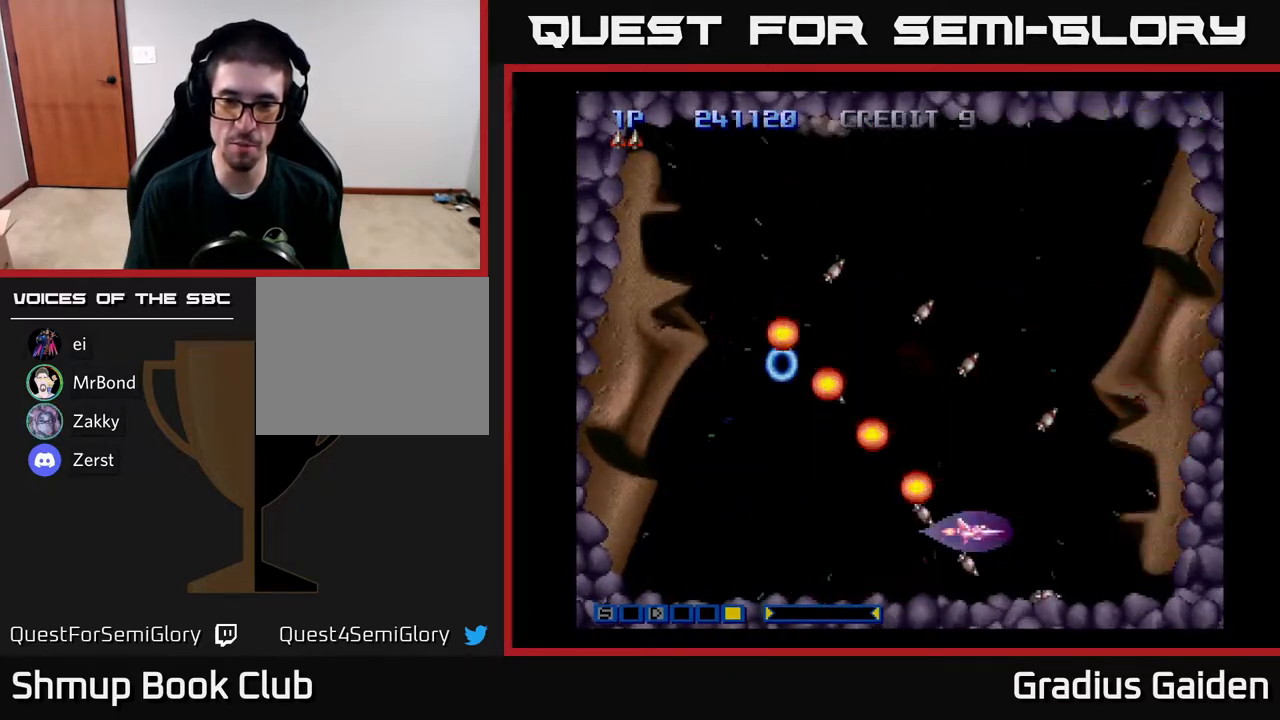
{"buttons": ["R2"], "events": [[50, "R2", "down"], [83, "DPAD_UP", "down"], [167, "R2", "up"], [183, "DPAD_LEFT", "down"], [250, "DPAD_UP", "up"], [267, "R2", "down"], [317, "DPAD_LEFT", "up"], [350, "R2", "up"], [450, "R2", "down"]]}
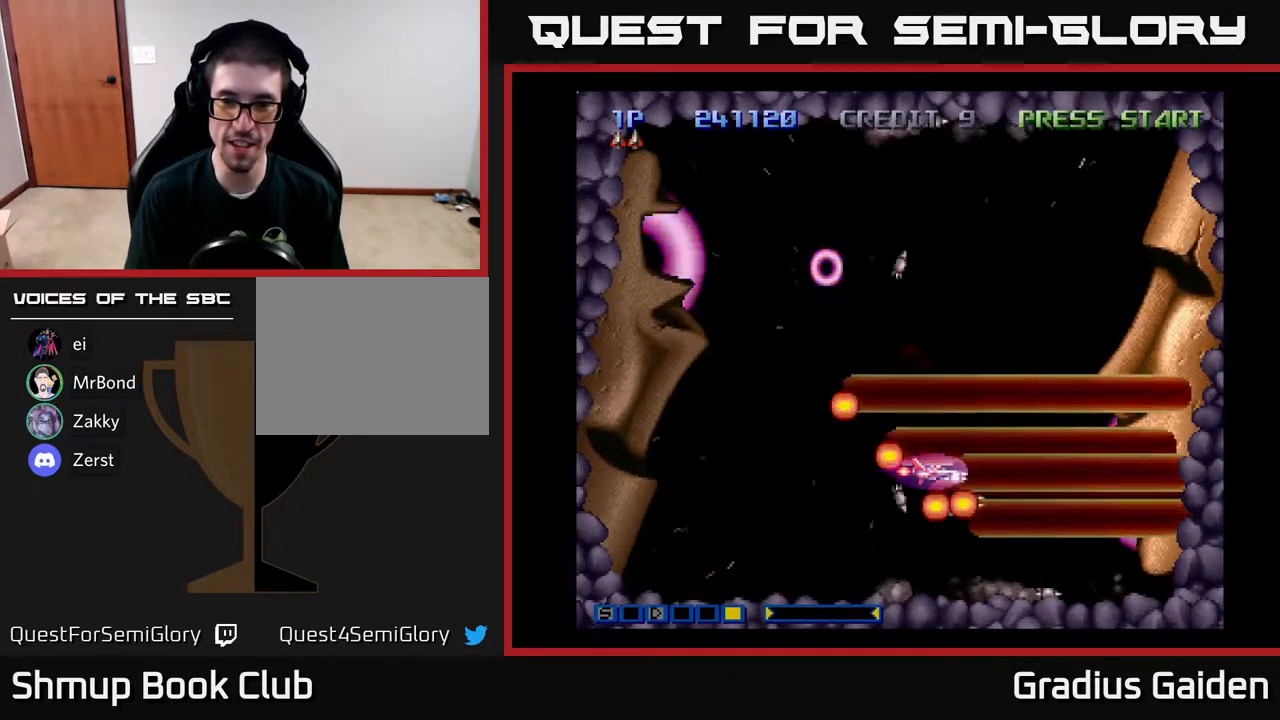
{"buttons": [], "events": [[100, "R2", "up"], [183, "R2", "down"], [283, "R2", "up"], [350, "R2", "down"], [467, "R2", "up"]]}
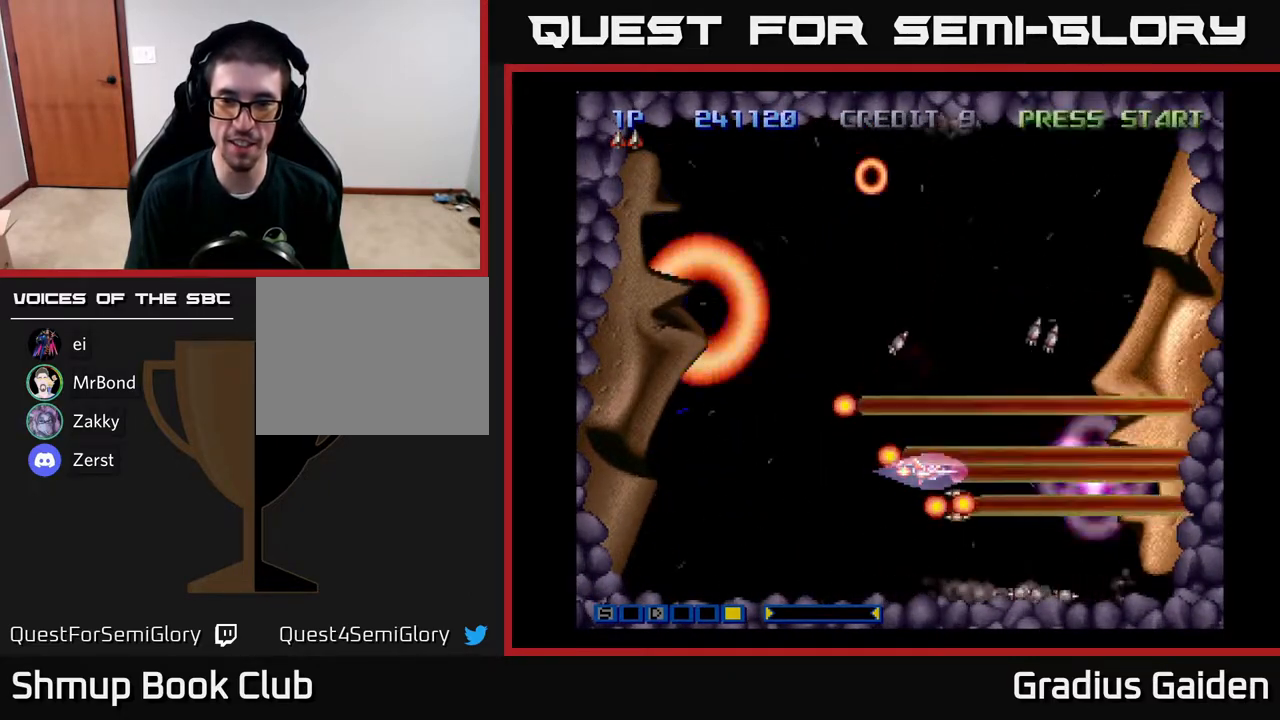
{"buttons": ["R2"], "events": [[67, "R2", "down"], [117, "DPAD_LEFT", "down"], [150, "R2", "up"], [200, "DPAD_LEFT", "up"], [250, "R2", "down"], [350, "R2", "up"], [450, "DPAD_DOWN", "down"], [467, "R2", "down"], [500, "DPAD_DOWN", "up"]]}
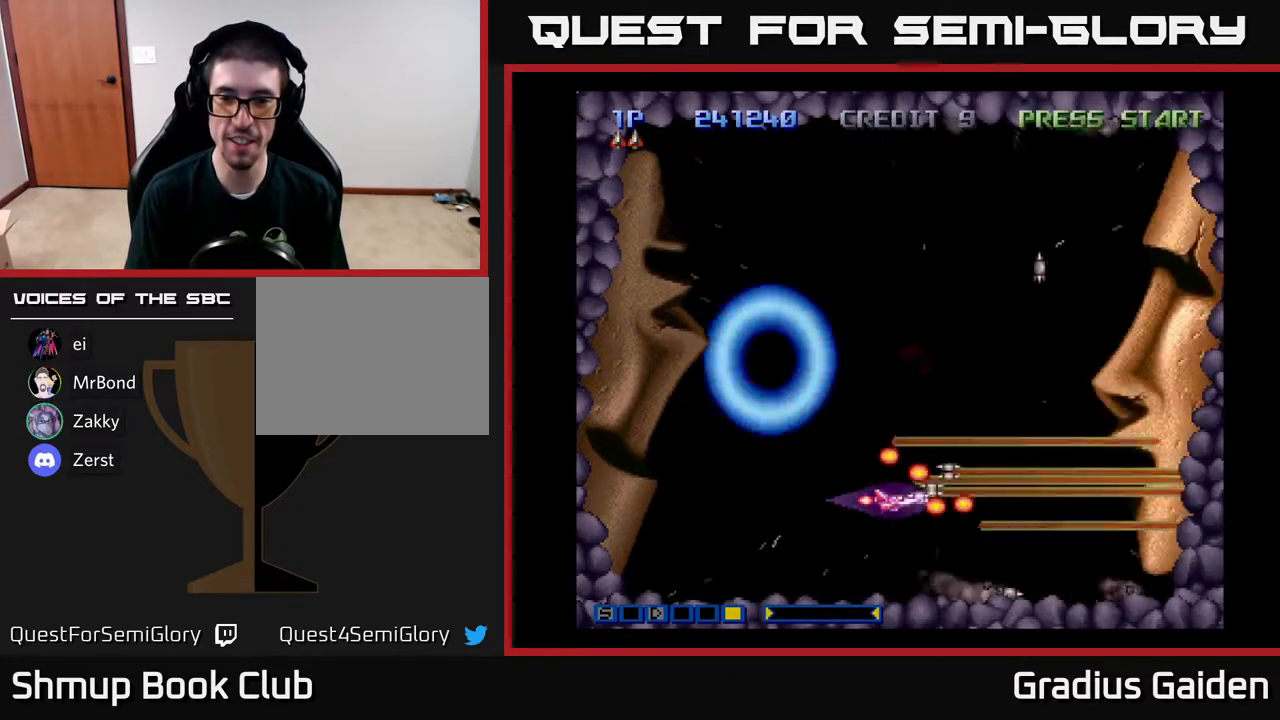
{"buttons": ["DPAD_UP", "DPAD_RIGHT"], "events": [[33, "R2", "up"], [133, "R2", "down"], [200, "DPAD_RIGHT", "down"], [250, "R2", "up"], [350, "R2", "down"], [433, "R2", "up"], [467, "DPAD_UP", "down"]]}
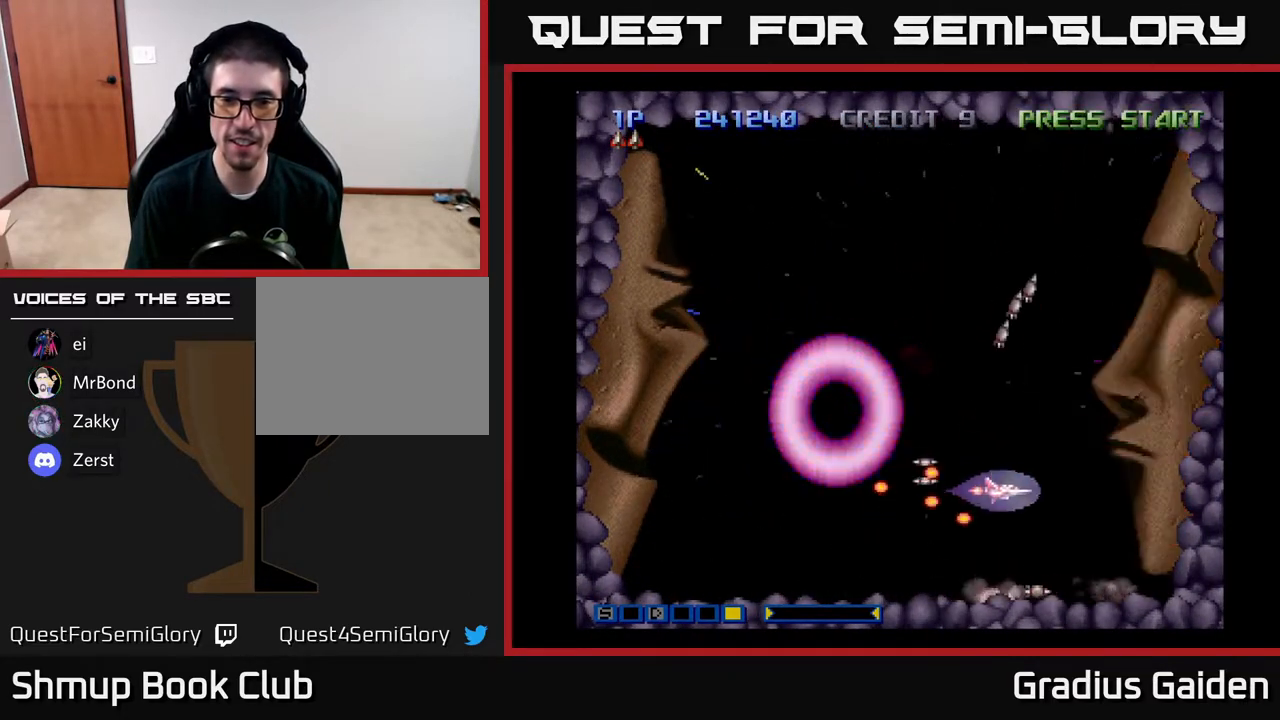
{"buttons": ["R2", "DPAD_UP", "DPAD_LEFT"], "events": [[17, "DPAD_RIGHT", "up"], [33, "R2", "down"], [150, "R2", "up"], [250, "R2", "down"], [333, "R2", "up"], [450, "DPAD_LEFT", "down"], [450, "R2", "down"]]}
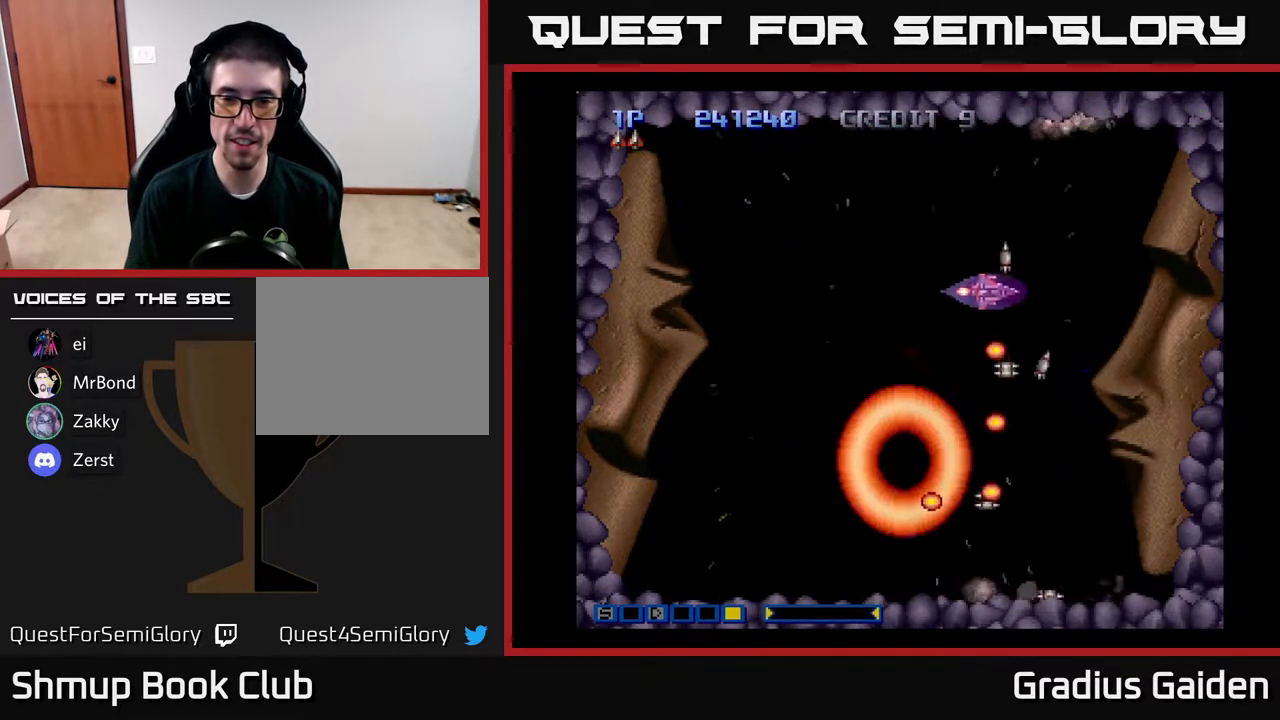
{"buttons": ["R2", "DPAD_DOWN"], "events": [[67, "DPAD_UP", "up"], [67, "R2", "up"], [217, "R2", "down"], [317, "R2", "up"], [333, "DPAD_DOWN", "down"], [450, "R2", "down"], [483, "DPAD_LEFT", "up"]]}
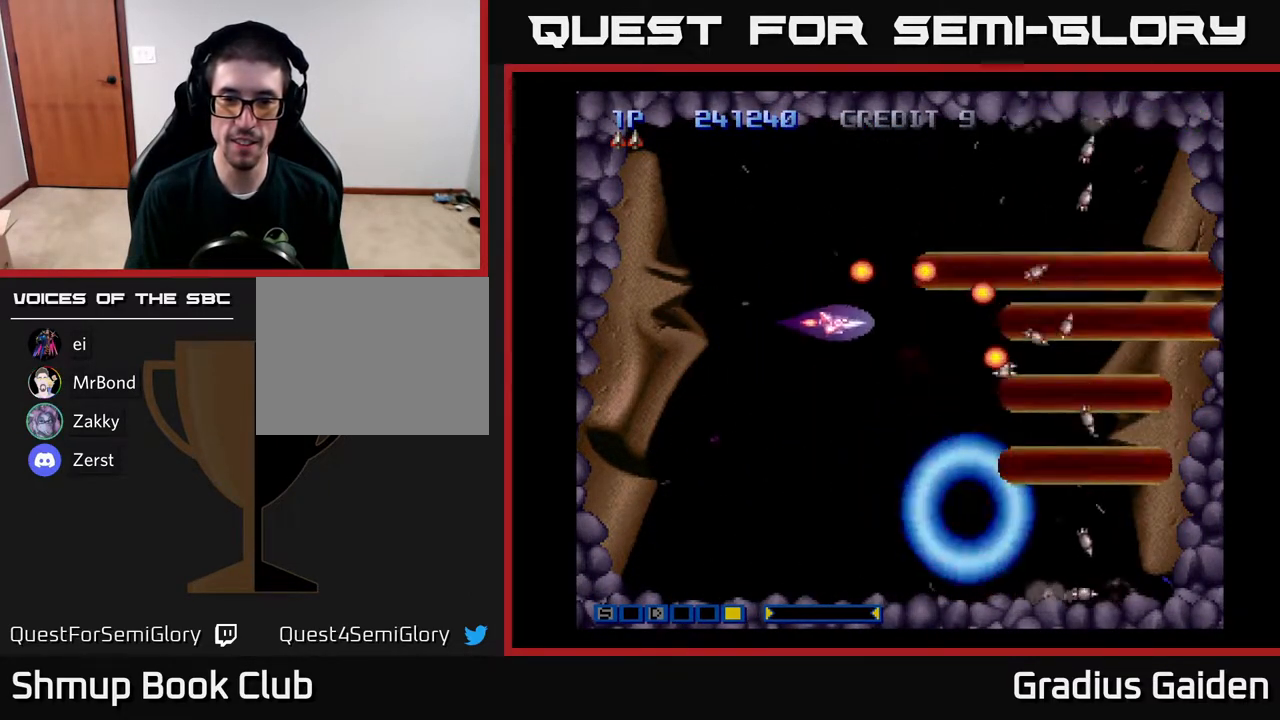
{"buttons": ["DPAD_RIGHT"], "events": [[50, "R2", "up"], [150, "R2", "down"], [233, "R2", "up"], [400, "DPAD_RIGHT", "down"], [467, "DPAD_DOWN", "up"]]}
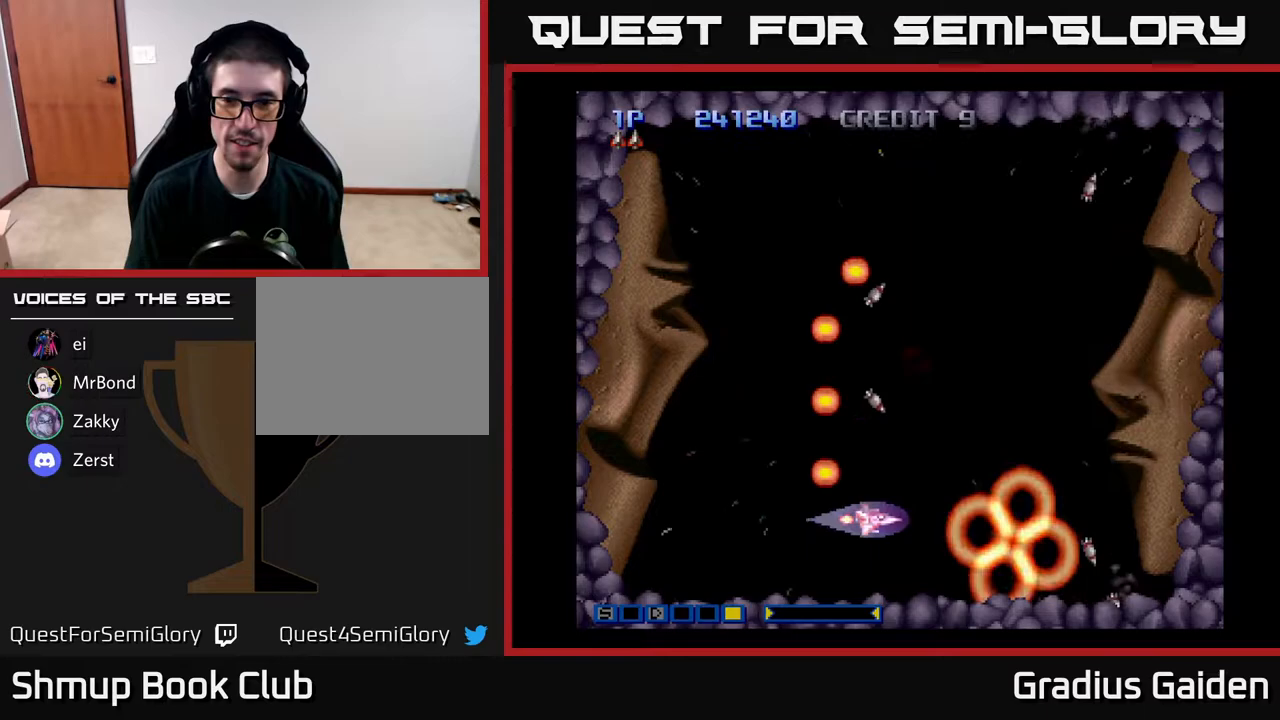
{"buttons": ["R2", "DPAD_UP"], "events": [[33, "R2", "down"], [67, "DPAD_UP", "down"], [83, "DPAD_RIGHT", "up"], [133, "DPAD_LEFT", "down"], [133, "R2", "up"], [167, "DPAD_UP", "up"], [250, "R2", "down"], [367, "R2", "up"], [450, "R2", "down"], [467, "DPAD_UP", "down"], [500, "DPAD_LEFT", "up"]]}
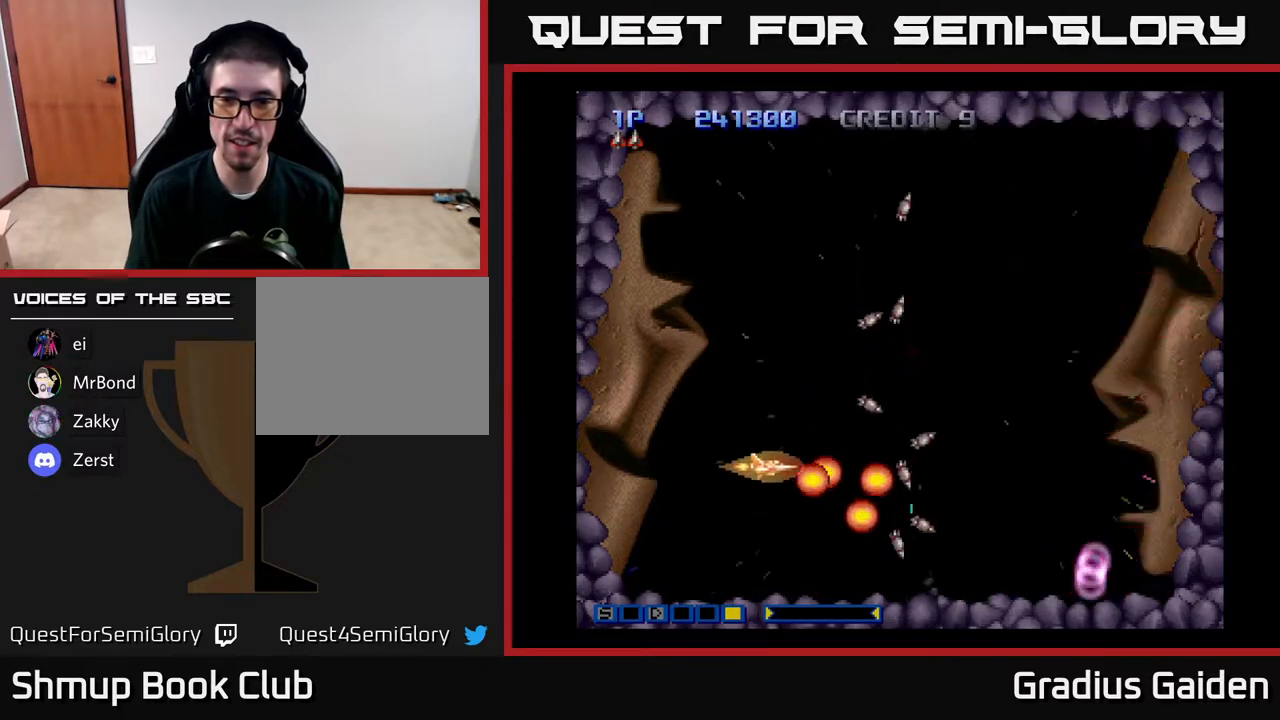
{"buttons": ["R2"], "events": [[17, "DPAD_UP", "up"], [50, "R2", "up"], [150, "R2", "down"], [233, "R2", "up"], [317, "R2", "down"], [417, "R2", "up"], [500, "R2", "down"]]}
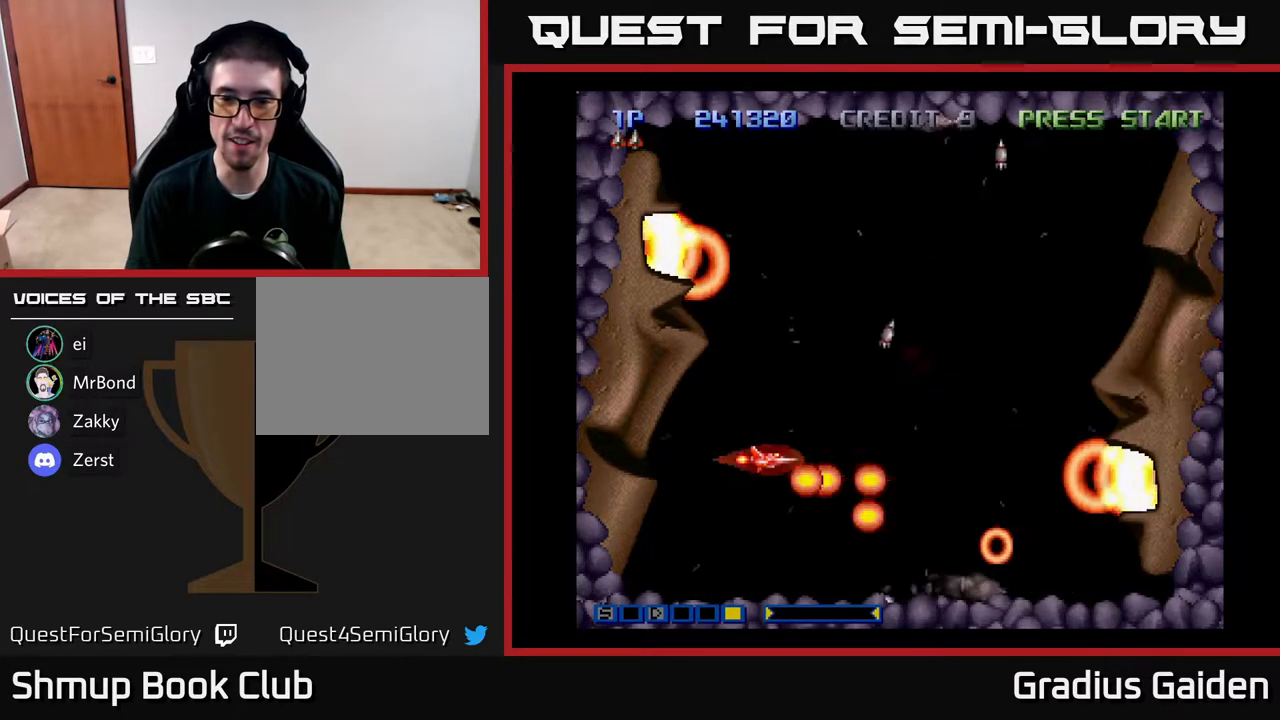
{"buttons": [], "events": [[117, "R2", "up"], [200, "R2", "down"], [283, "R2", "up"], [383, "R2", "down"], [500, "R2", "up"]]}
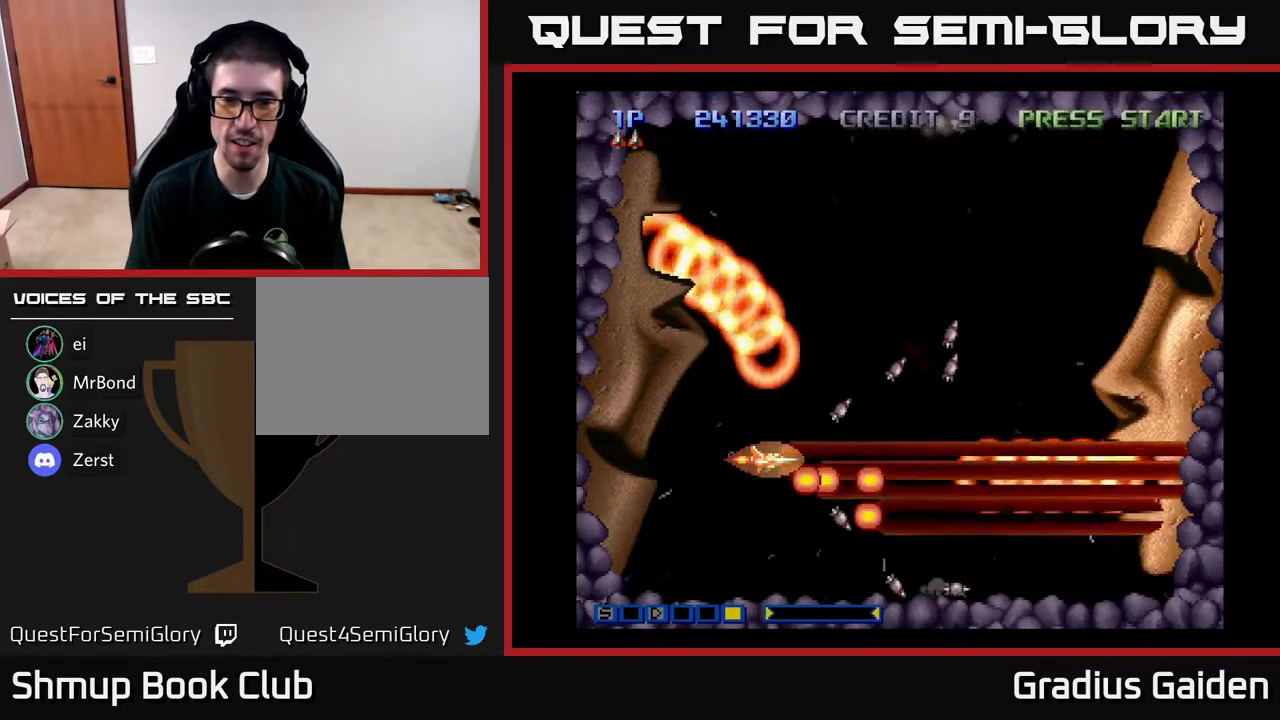
{"buttons": ["R2", "DPAD_UP"], "events": [[83, "R2", "down"], [133, "DPAD_DOWN", "down"], [167, "R2", "up"], [267, "DPAD_LEFT", "down"], [267, "R2", "down"], [283, "DPAD_DOWN", "up"], [383, "R2", "up"], [400, "DPAD_UP", "down"], [433, "DPAD_LEFT", "up"], [483, "R2", "down"]]}
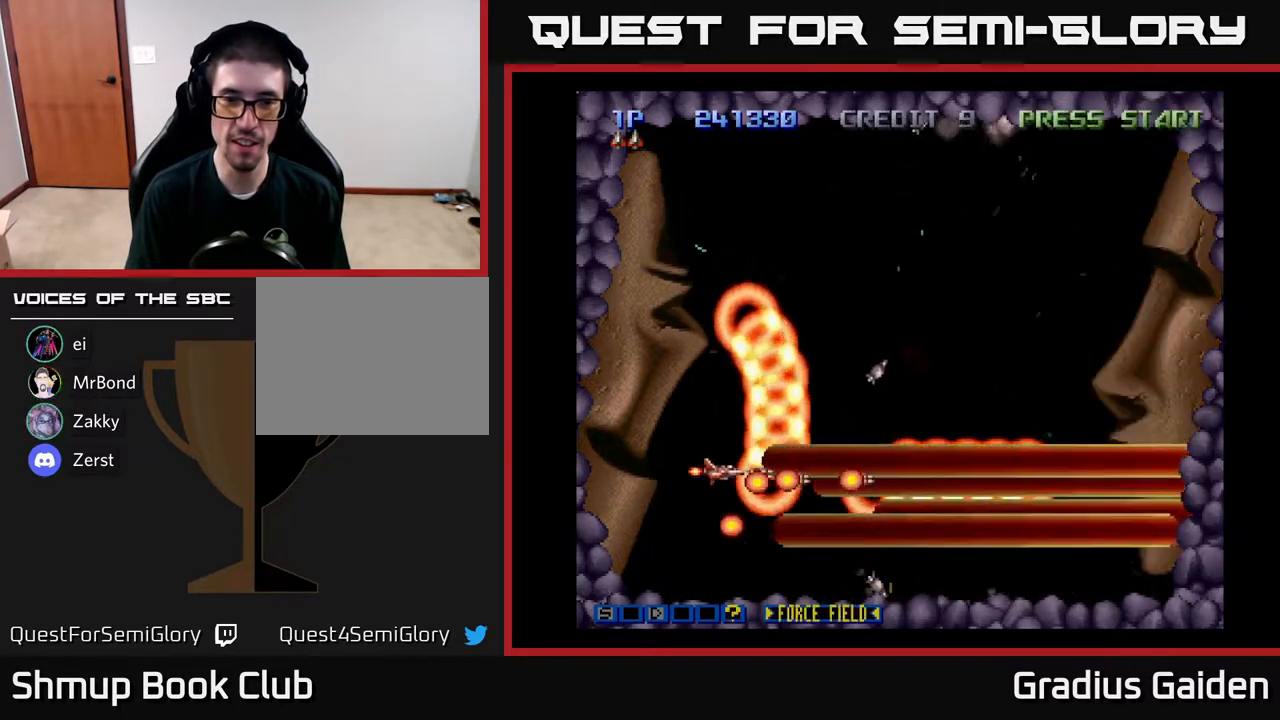
{"buttons": ["R2"], "events": [[83, "DPAD_UP", "up"], [117, "R2", "up"], [217, "R2", "down"], [333, "DPAD_UP", "down"], [350, "R2", "up"], [400, "DPAD_UP", "up"], [400, "R2", "down"]]}
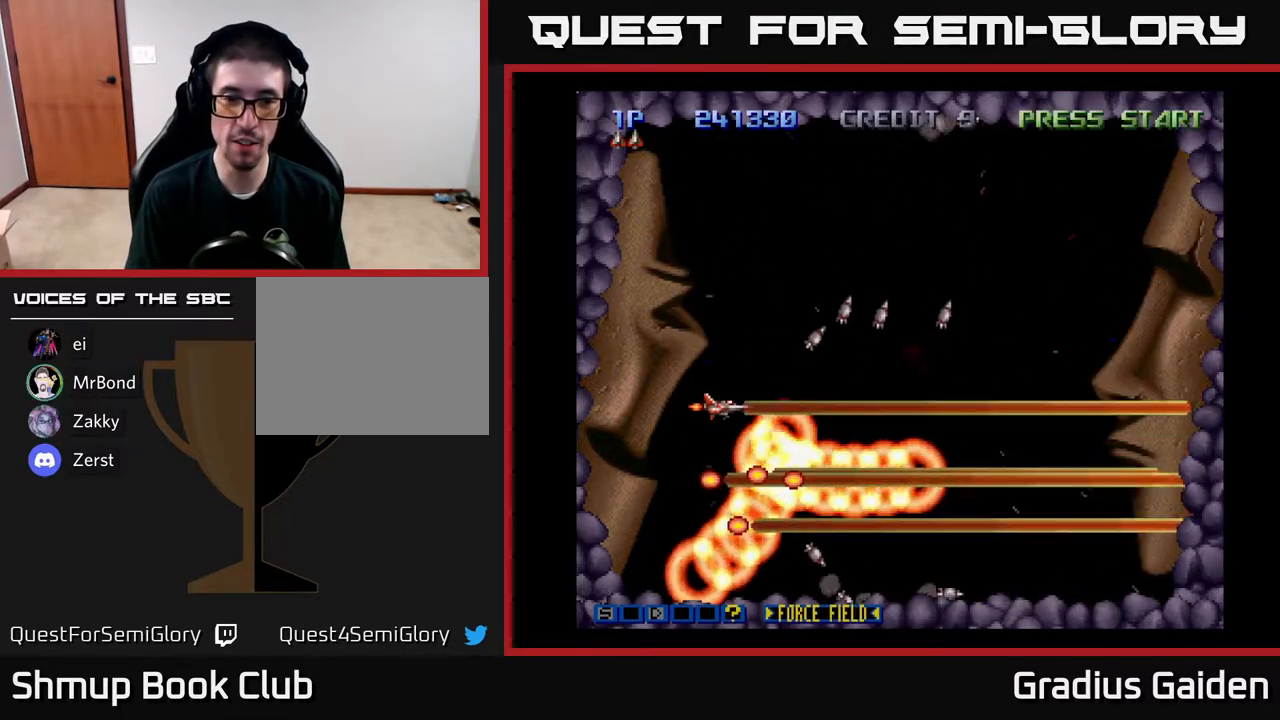
{"buttons": ["X", "DPAD_UP", "DPAD_RIGHT"], "events": [[17, "R2", "up"], [100, "R2", "down"], [167, "DPAD_UP", "down"], [250, "R2", "up"], [267, "DPAD_RIGHT", "down"], [283, "DPAD_UP", "up"], [433, "X", "down"], [450, "DPAD_UP", "down"]]}
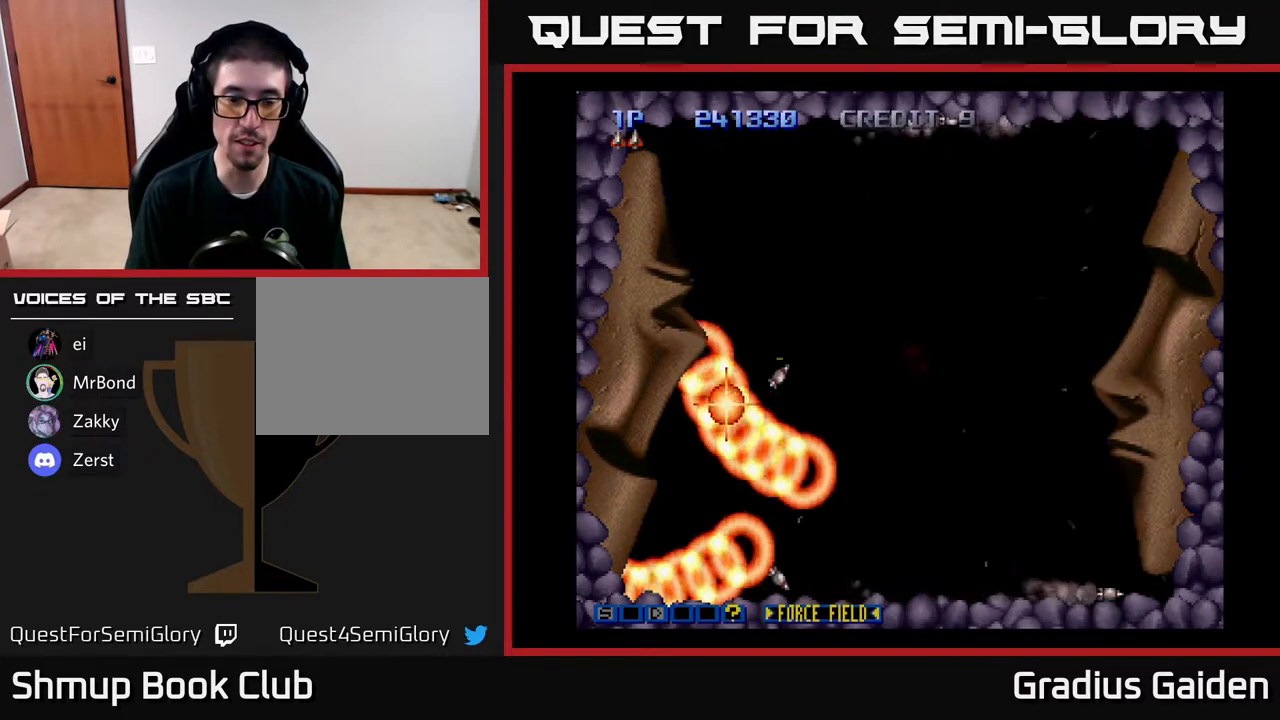
{"buttons": [], "events": [[67, "X", "up"], [100, "DPAD_UP", "up"], [150, "R2", "down"], [183, "X", "down"], [200, "DPAD_RIGHT", "up"], [200, "R2", "up"], [217, "X", "up"], [283, "X", "down"], [333, "X", "up"], [400, "X", "down"], [483, "X", "up"]]}
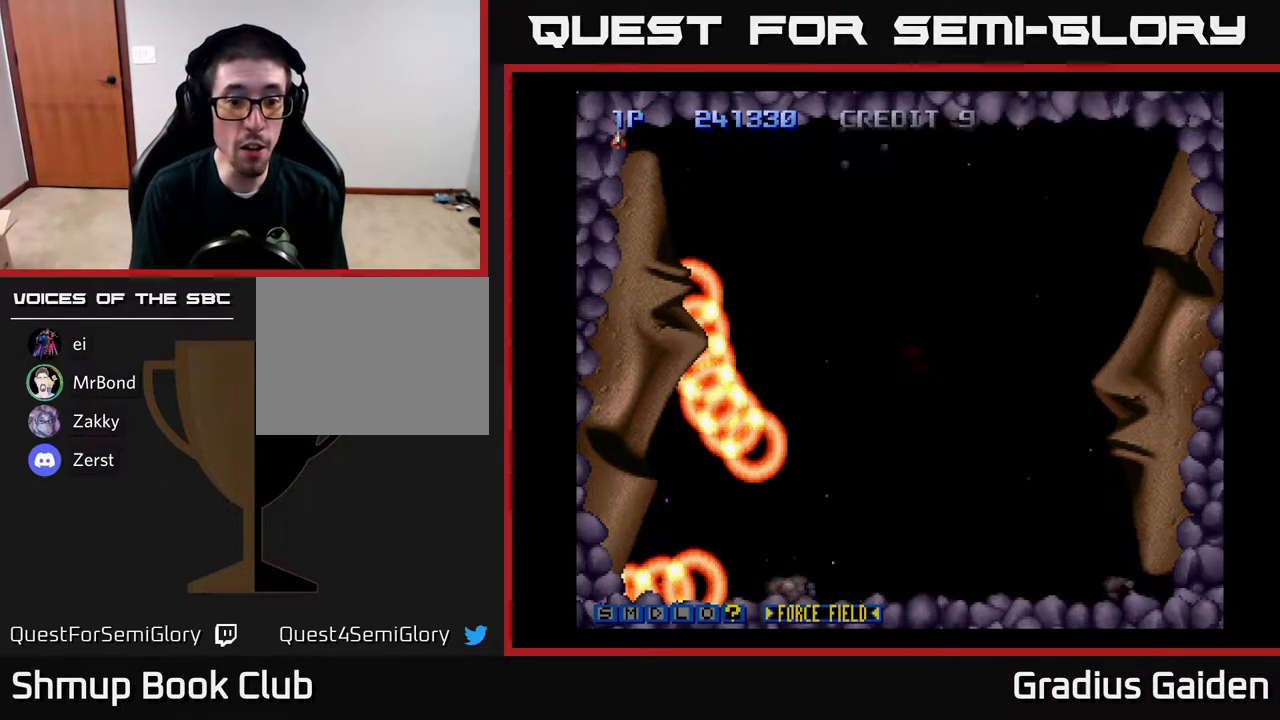
{"buttons": [], "events": [[50, "X", "down"], [83, "X", "up"], [150, "X", "down"], [200, "X", "up"], [283, "X", "down"], [350, "X", "up"], [417, "X", "down"], [483, "X", "up"]]}
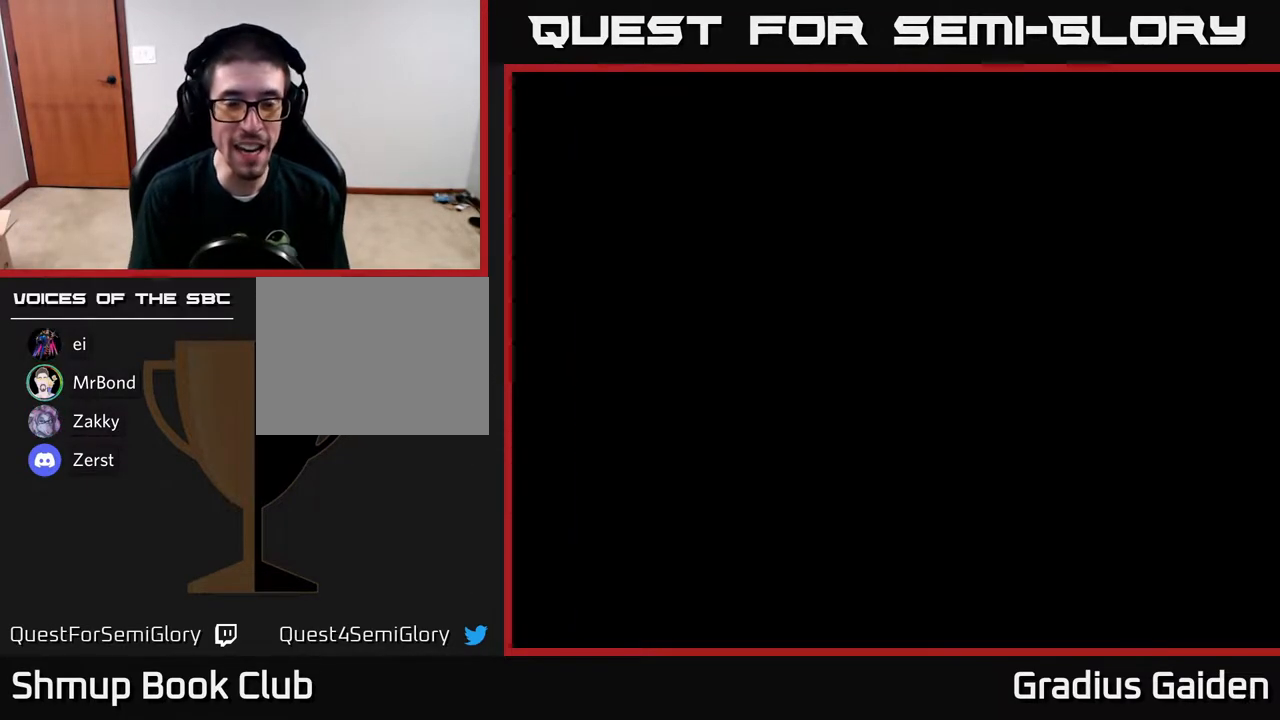
{"buttons": [], "events": [[50, "X", "down"], [150, "X", "up"], [250, "X", "down"], [317, "X", "up"], [400, "X", "down"], [483, "X", "up"]]}
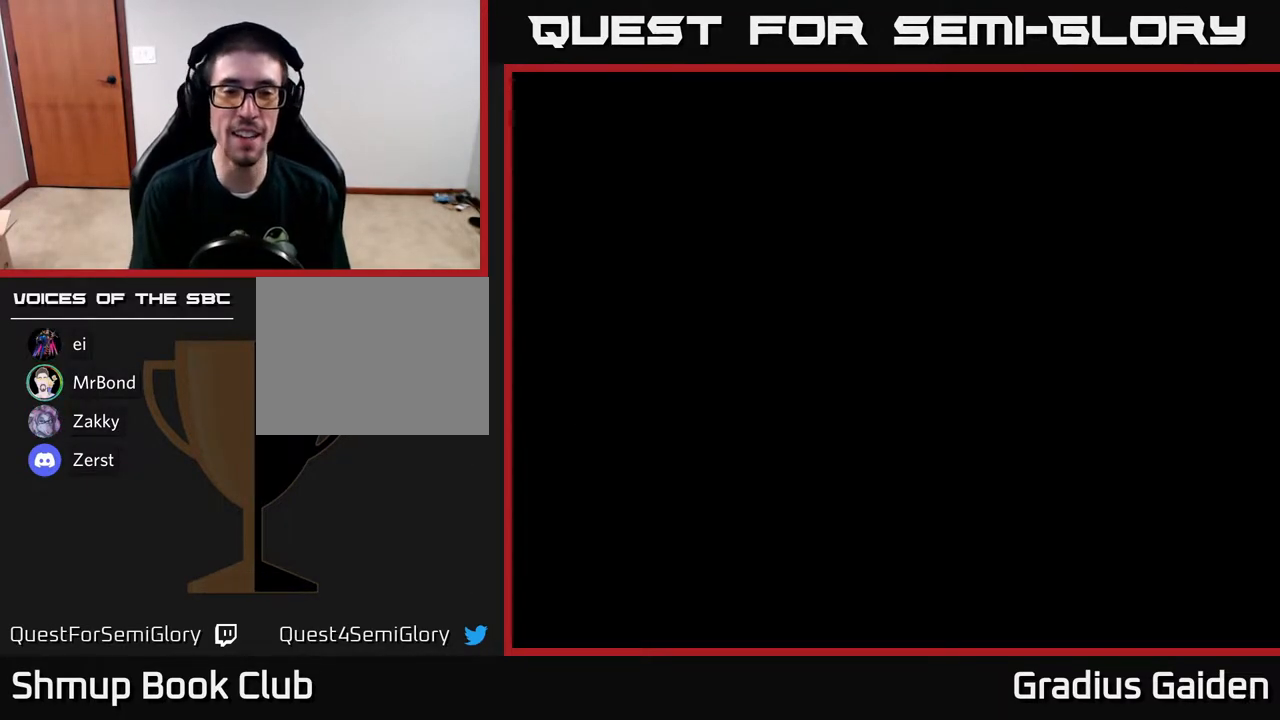
{"buttons": [], "events": [[117, "X", "down"], [233, "X", "up"]]}